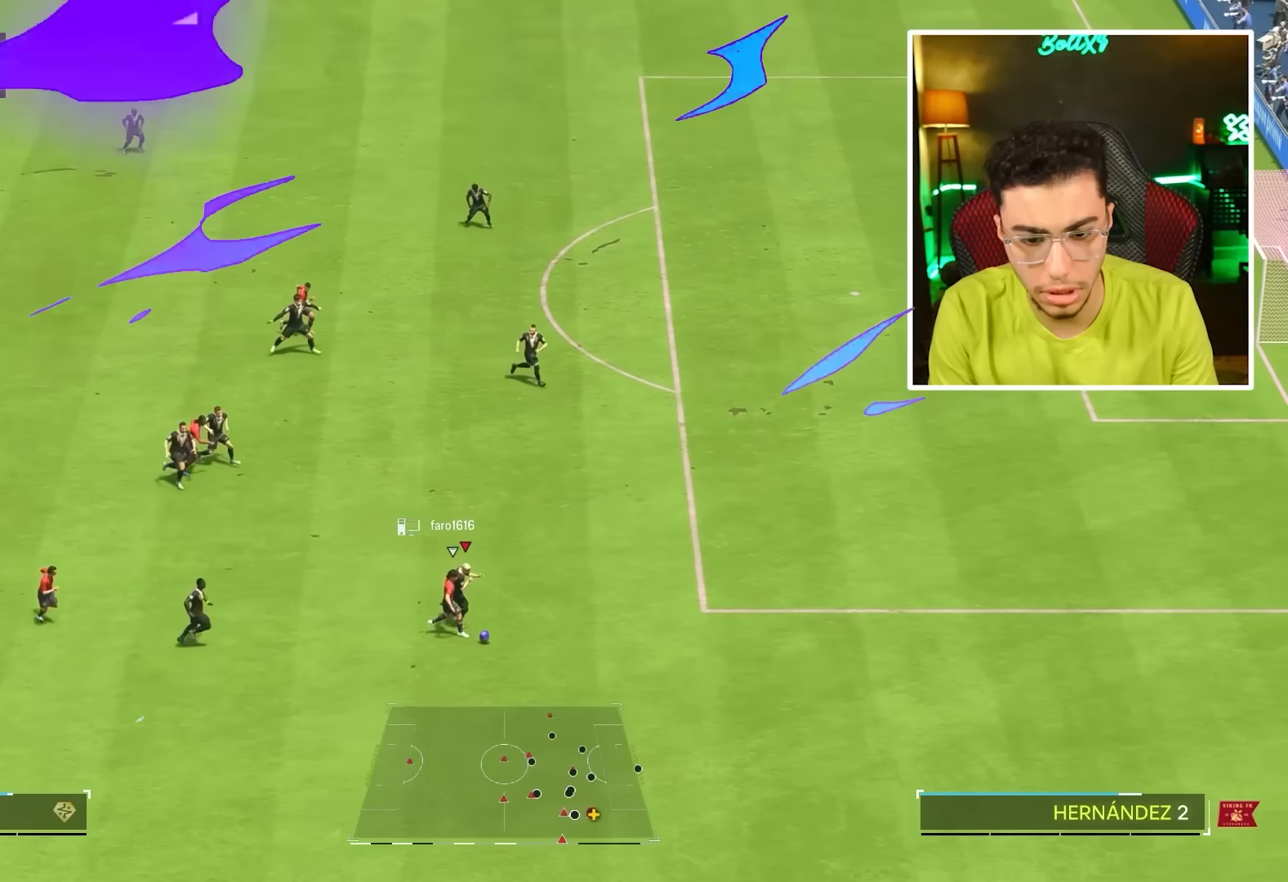
Gameplay with a controller (PlayStation layout); each line is a JSON object with the inputs held at the frame after it. "events" lists button and stick changes between this image and that frame as [ms after this image, input, new state], when the widget could be followed in between. Not read: R3.
{"buttons": ["R1"], "left_stick": "right", "right_stick": "center", "events": [[233, "left_stick", "down-right"], [400, "left_stick", "right"]]}
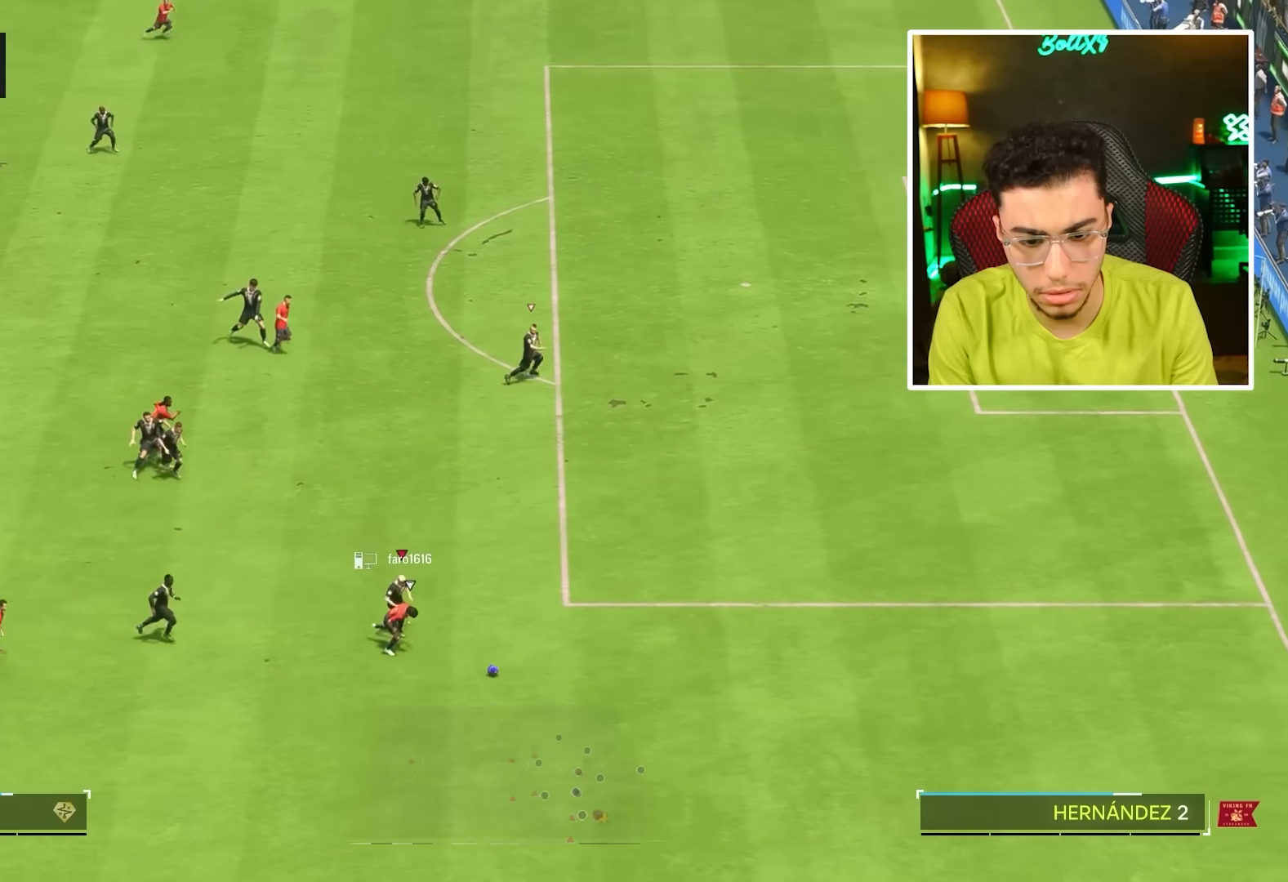
{"buttons": ["R1"], "left_stick": "down-right", "right_stick": "center", "events": [[433, "left_stick", "down-right"]]}
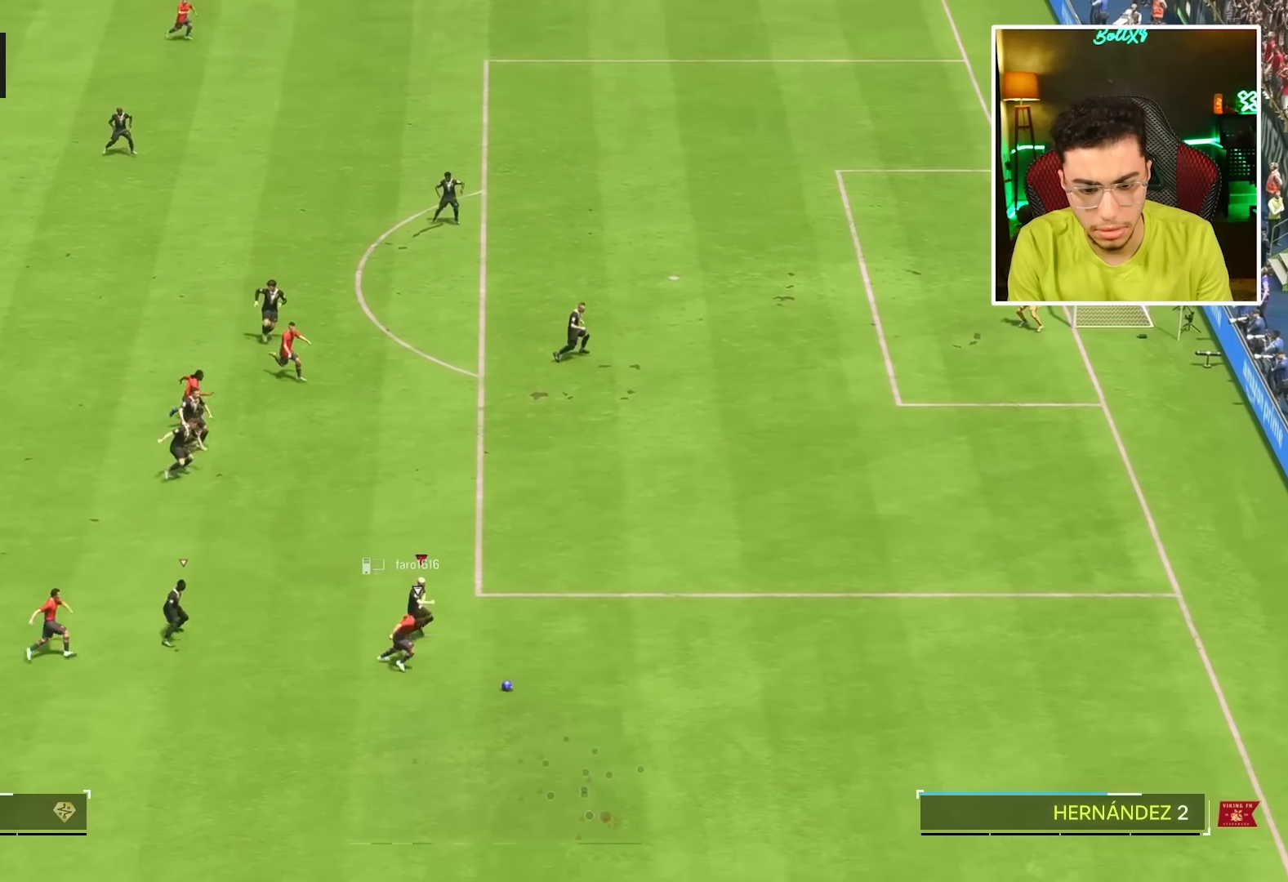
{"buttons": ["R1"], "left_stick": "down-right", "right_stick": "center", "events": []}
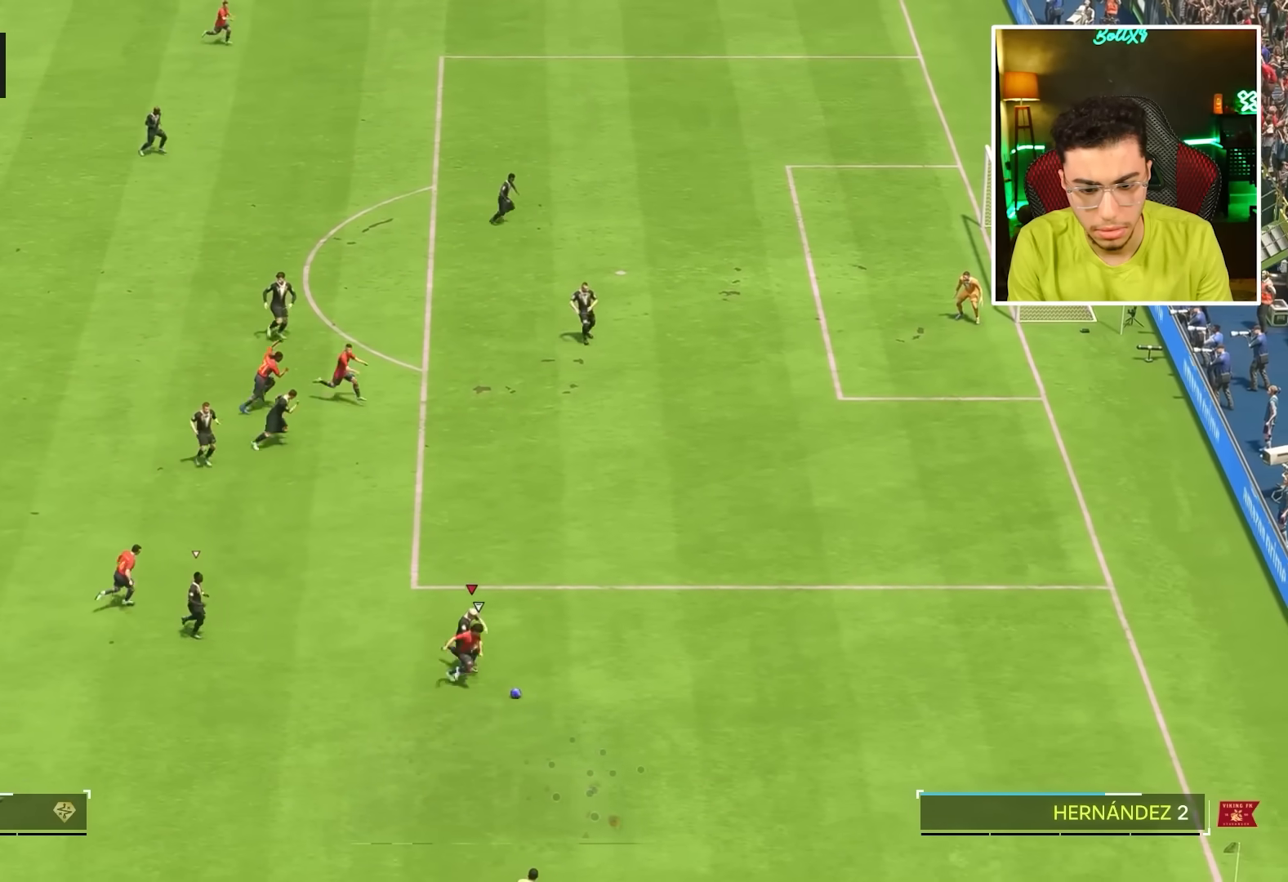
{"buttons": ["L2"], "left_stick": "down-left", "right_stick": "center", "events": [[333, "L2", "down"], [417, "R1", "up"], [433, "left_stick", "down-left"]]}
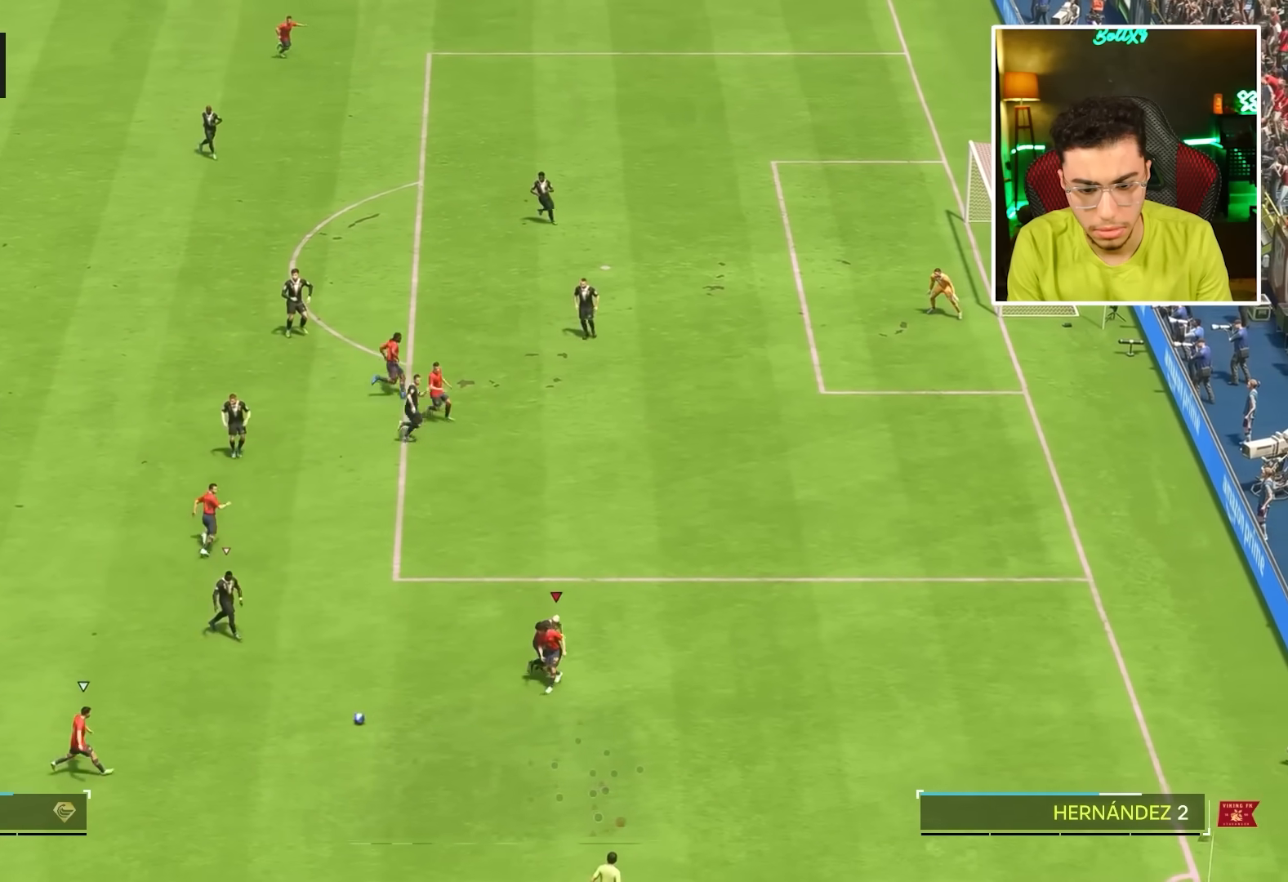
{"buttons": ["L2", "R1"], "left_stick": "right", "right_stick": "center", "events": [[67, "L1", "down"], [83, "R1", "down"], [217, "L1", "up"], [217, "left_stick", "down-right"], [350, "left_stick", "right"]]}
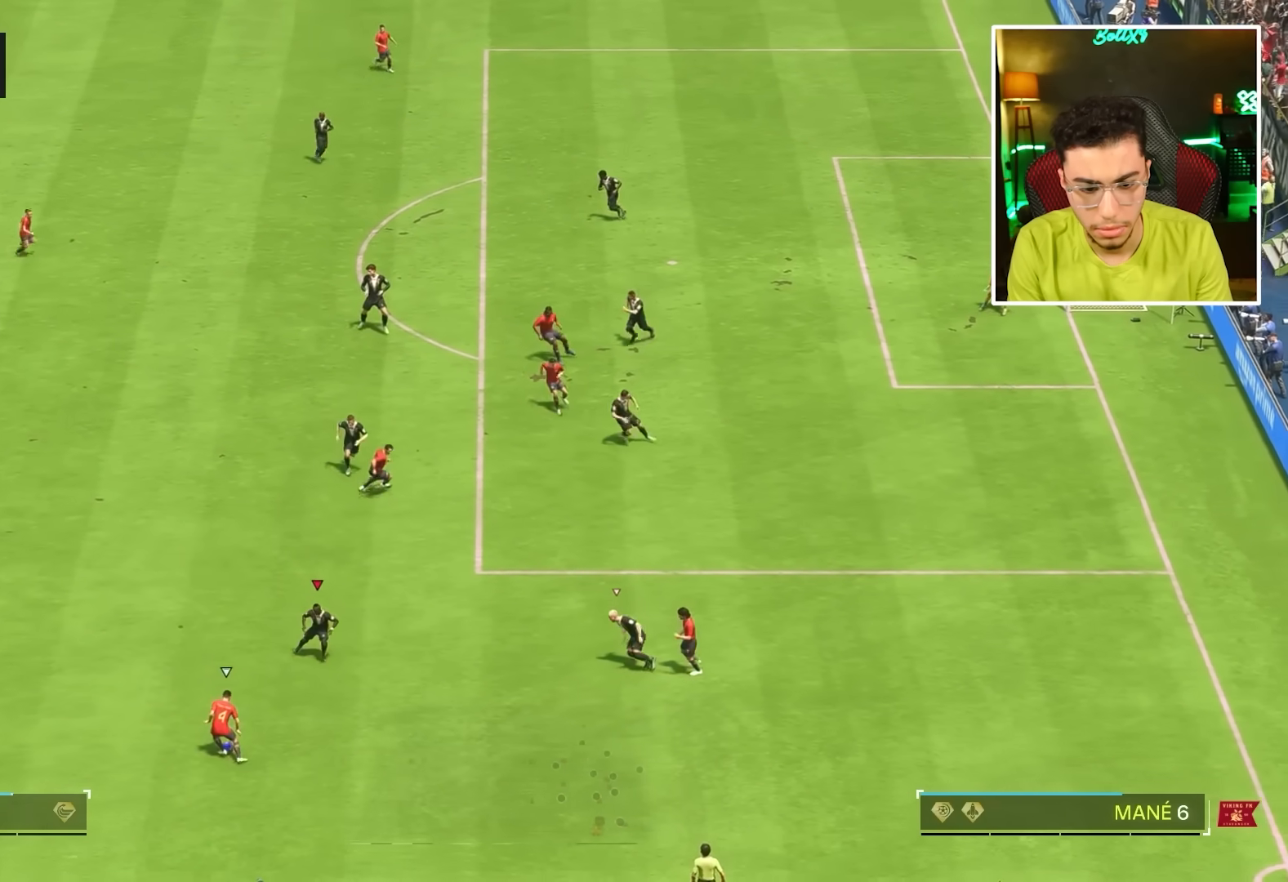
{"buttons": ["L2", "R1", "R2"], "left_stick": "up-left", "right_stick": "center", "events": [[200, "left_stick", "up"], [333, "left_stick", "up-left"], [400, "R2", "down"]]}
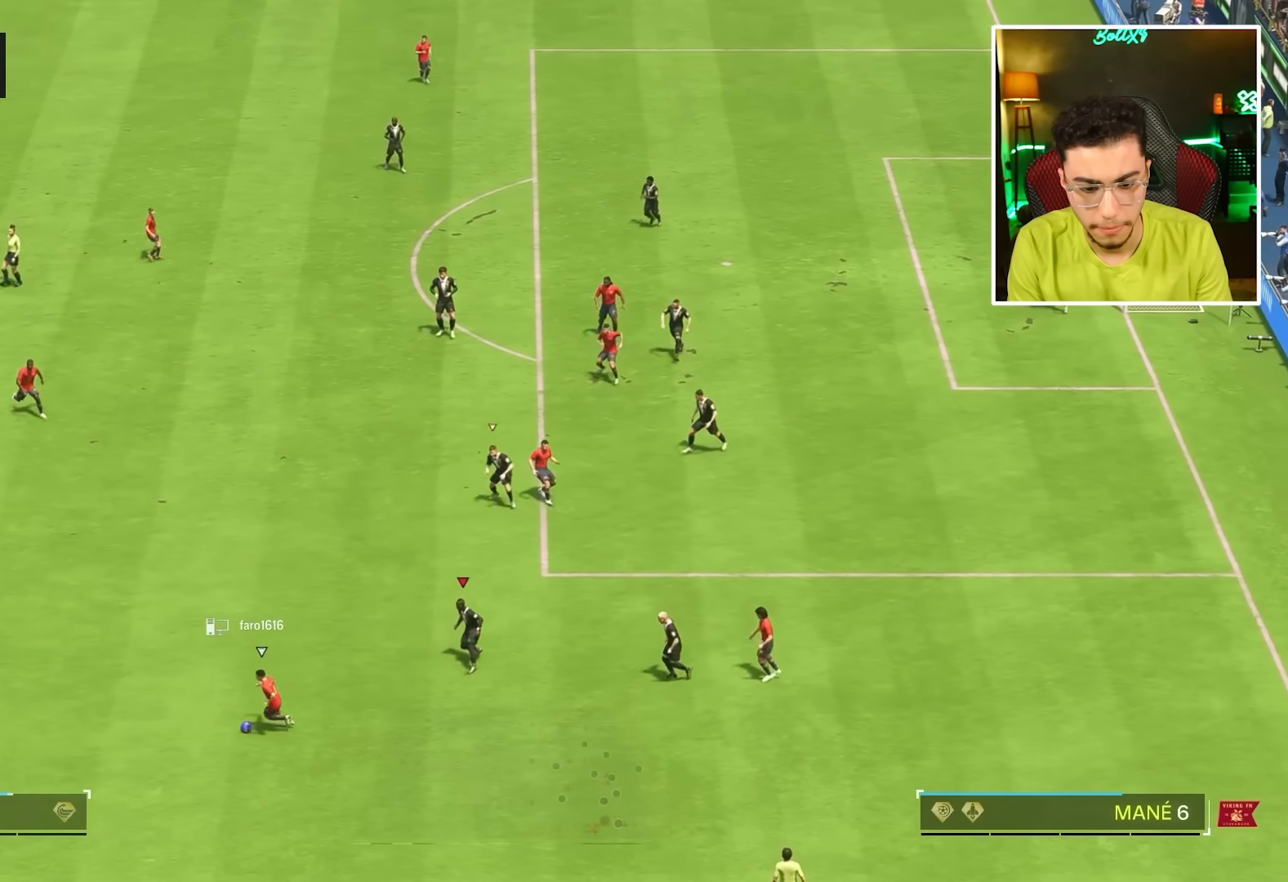
{"buttons": ["R1", "R2"], "left_stick": "up-left", "right_stick": "center", "events": [[250, "L2", "up"]]}
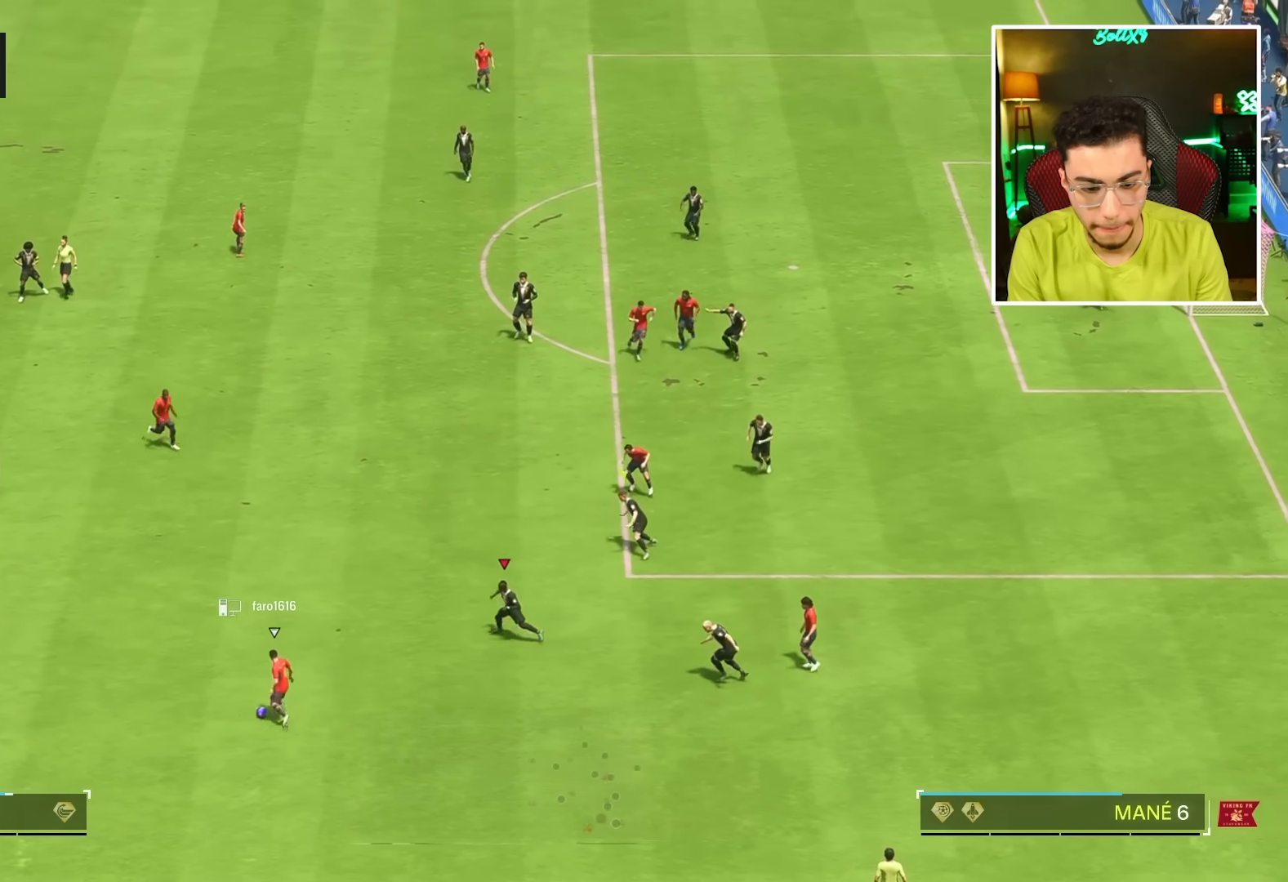
{"buttons": ["R1"], "left_stick": "up-left", "right_stick": "center", "events": [[50, "R2", "up"]]}
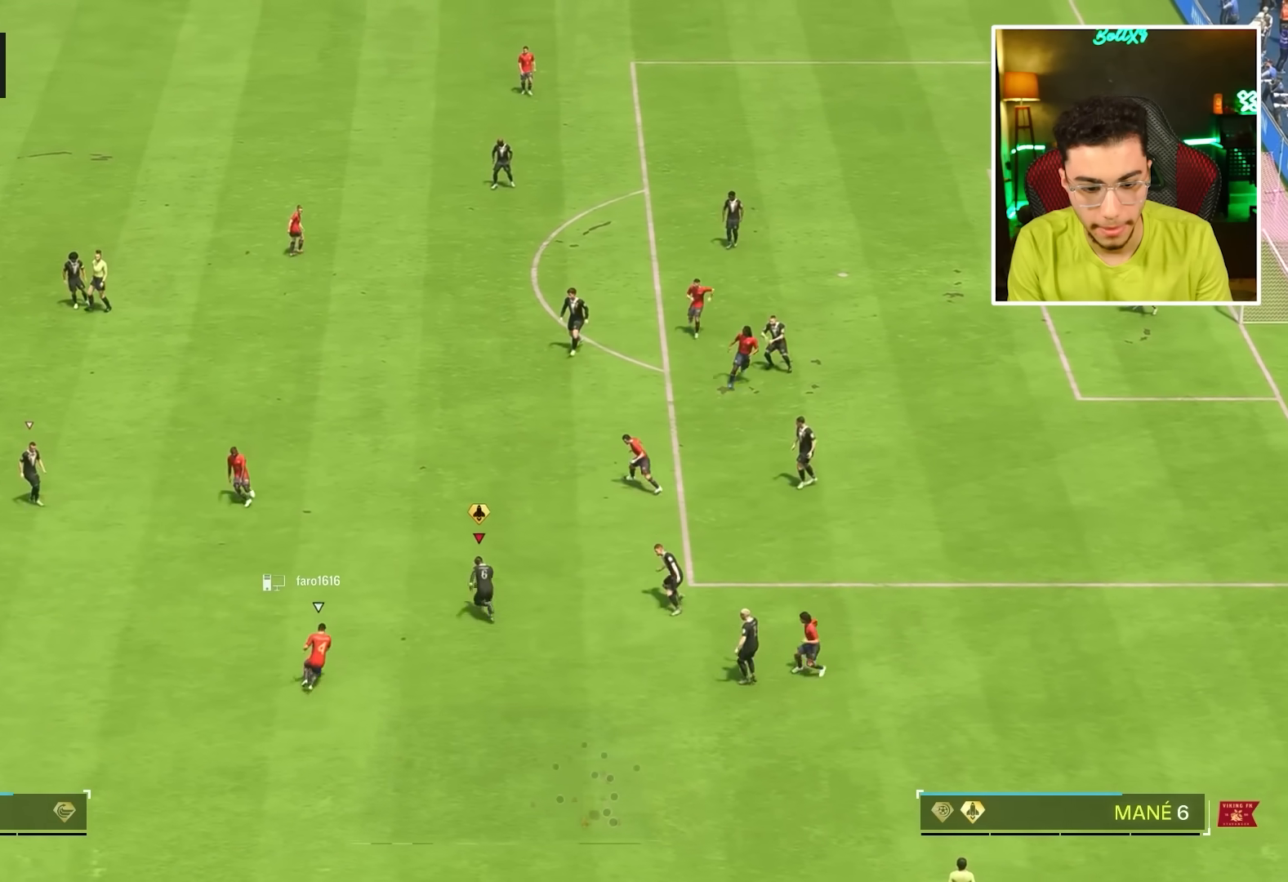
{"buttons": ["R1", "R2"], "left_stick": "up-left", "right_stick": "center", "events": [[317, "R2", "down"]]}
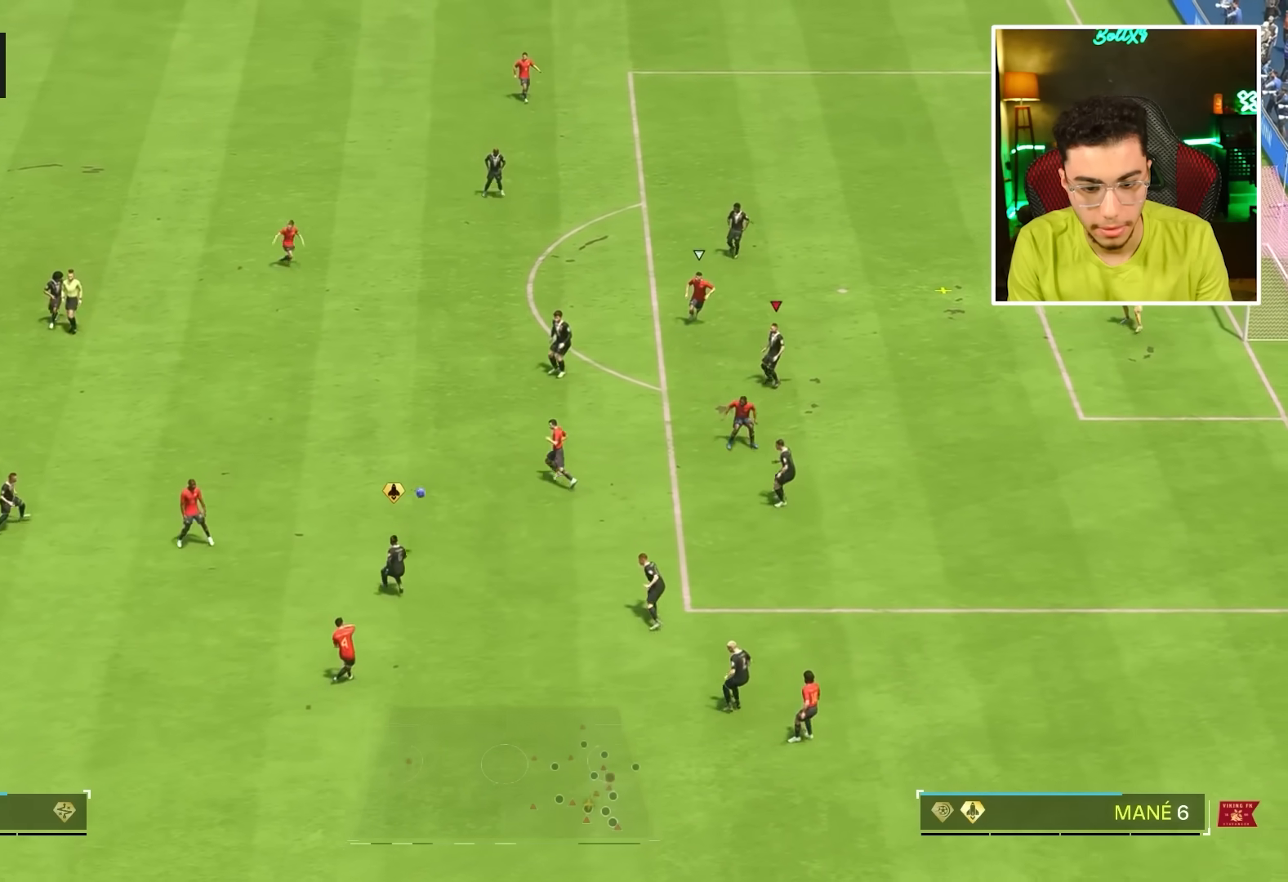
{"buttons": ["CROSS"], "left_stick": "up-left", "right_stick": "center", "events": [[317, "CROSS", "down"], [333, "R2", "up"], [367, "R1", "up"], [383, "R1", "down"], [417, "R1", "up"]]}
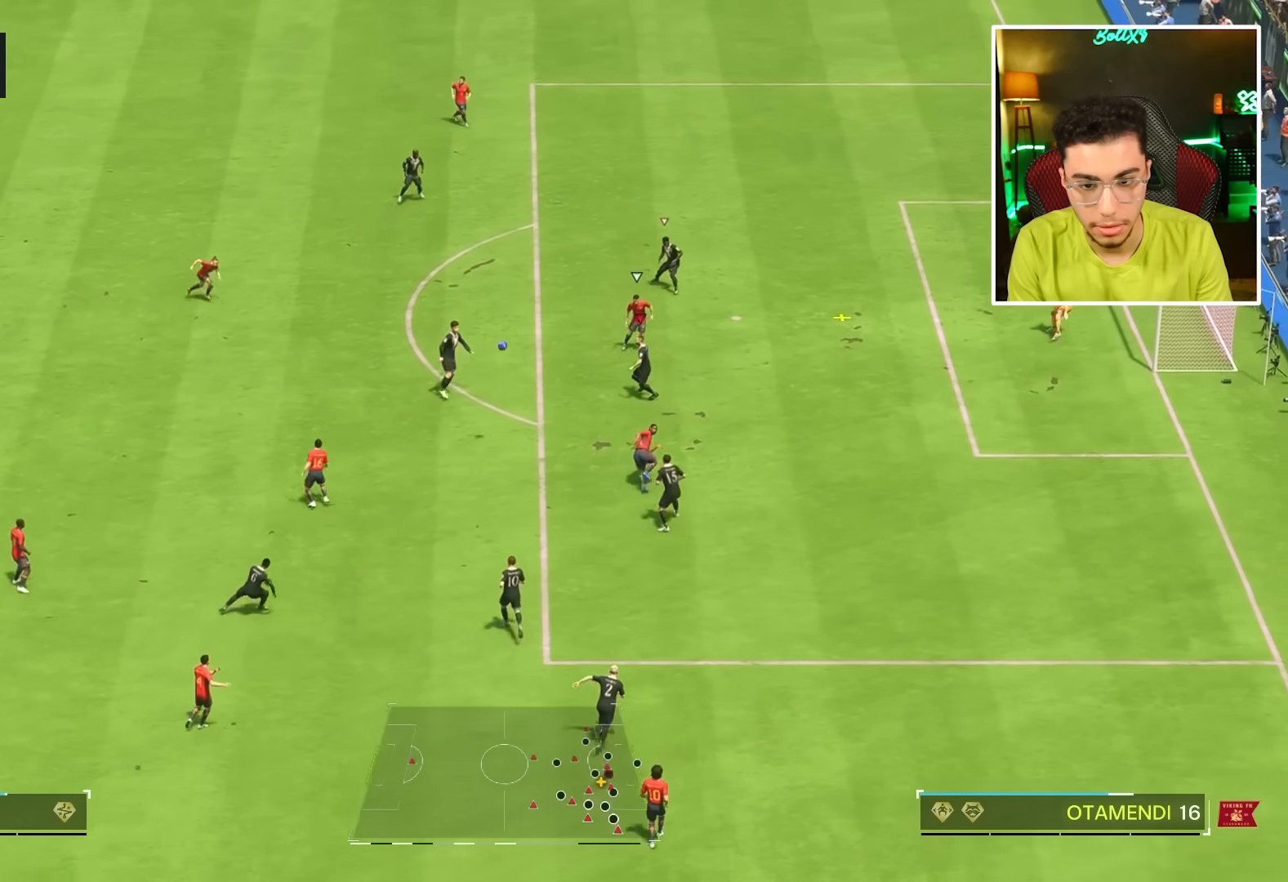
{"buttons": ["R1"], "left_stick": "up-left", "right_stick": "center", "events": [[17, "CROSS", "up"], [217, "R1", "down"]]}
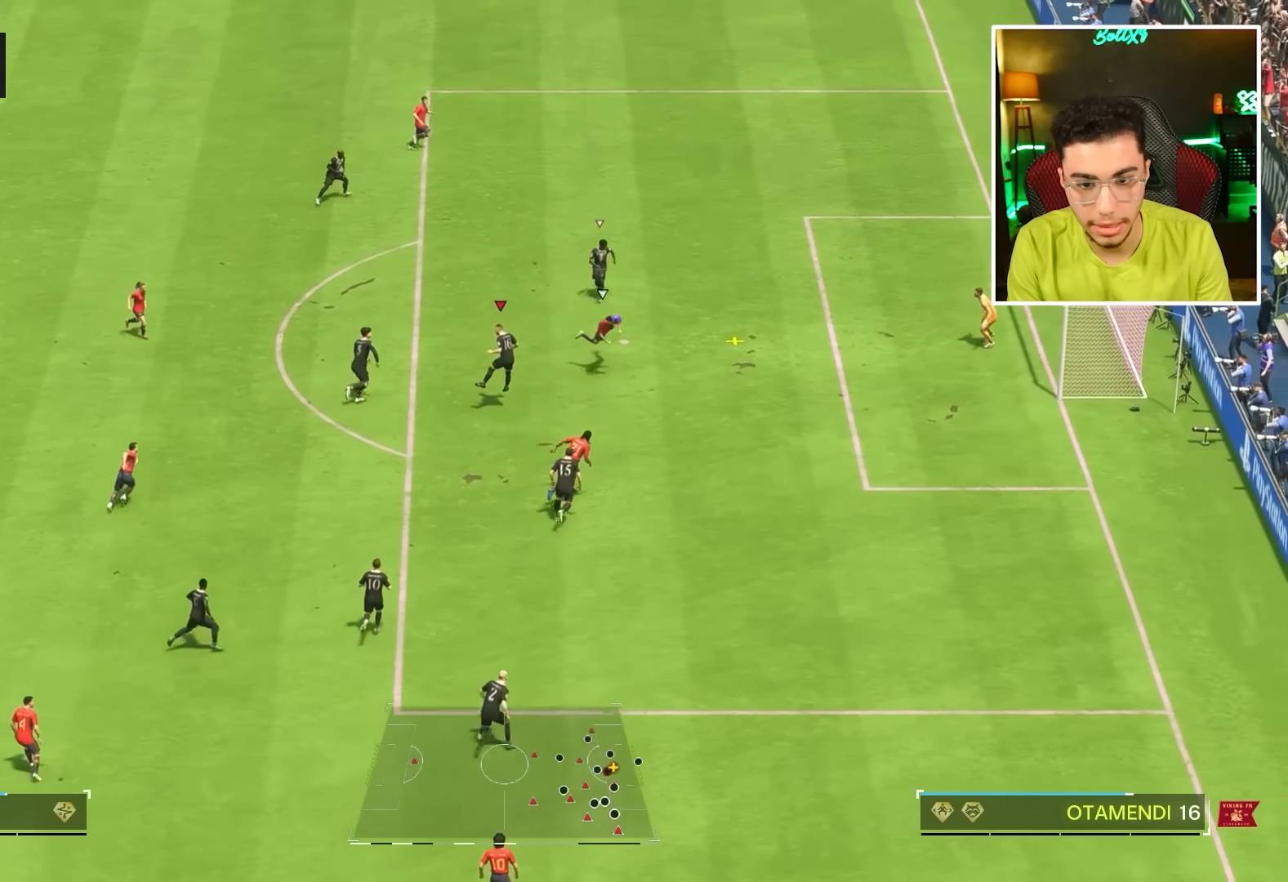
{"buttons": ["R1"], "left_stick": "up-right", "right_stick": "center", "events": [[167, "L1", "down"], [167, "left_stick", "up-right"], [317, "L1", "up"]]}
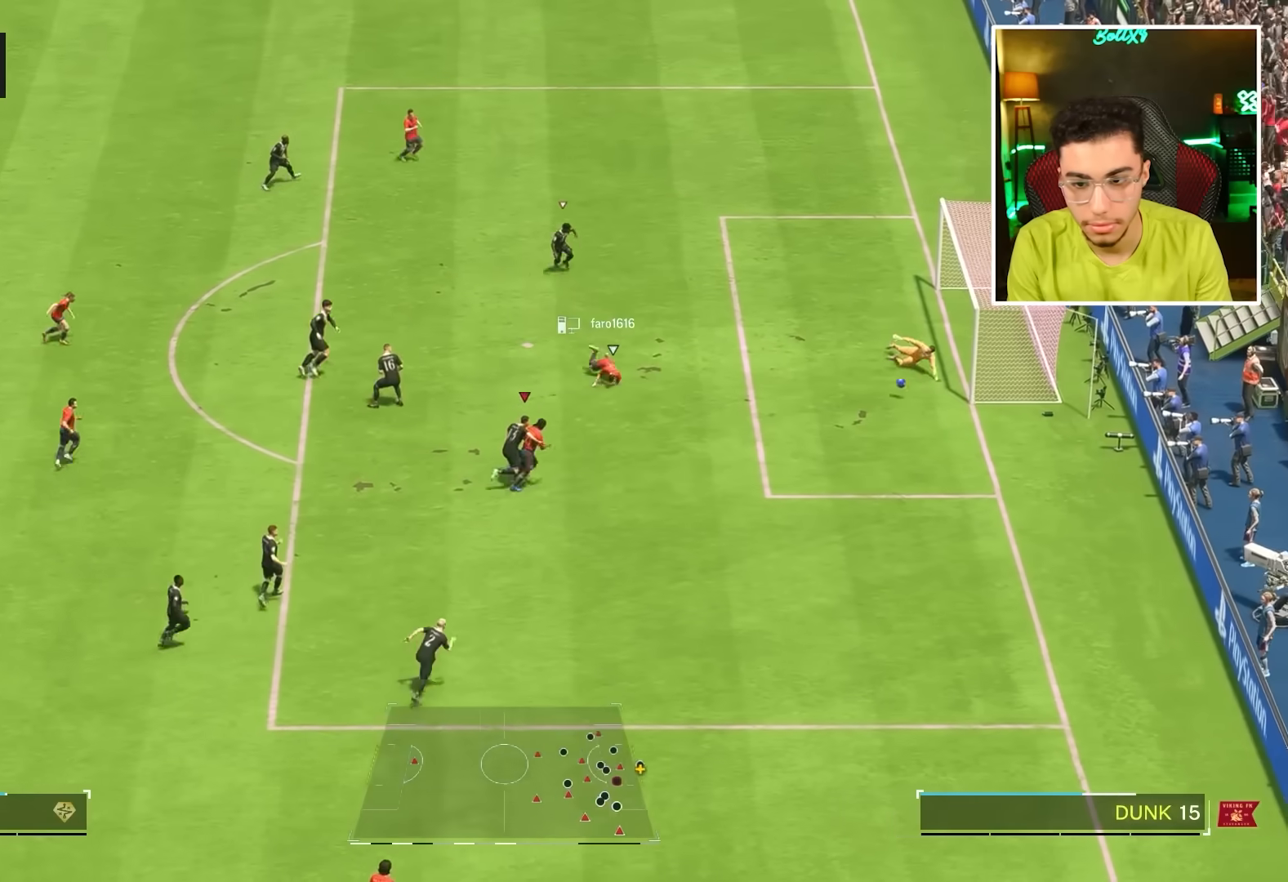
{"buttons": ["R1"], "left_stick": "up-right", "right_stick": "center", "events": []}